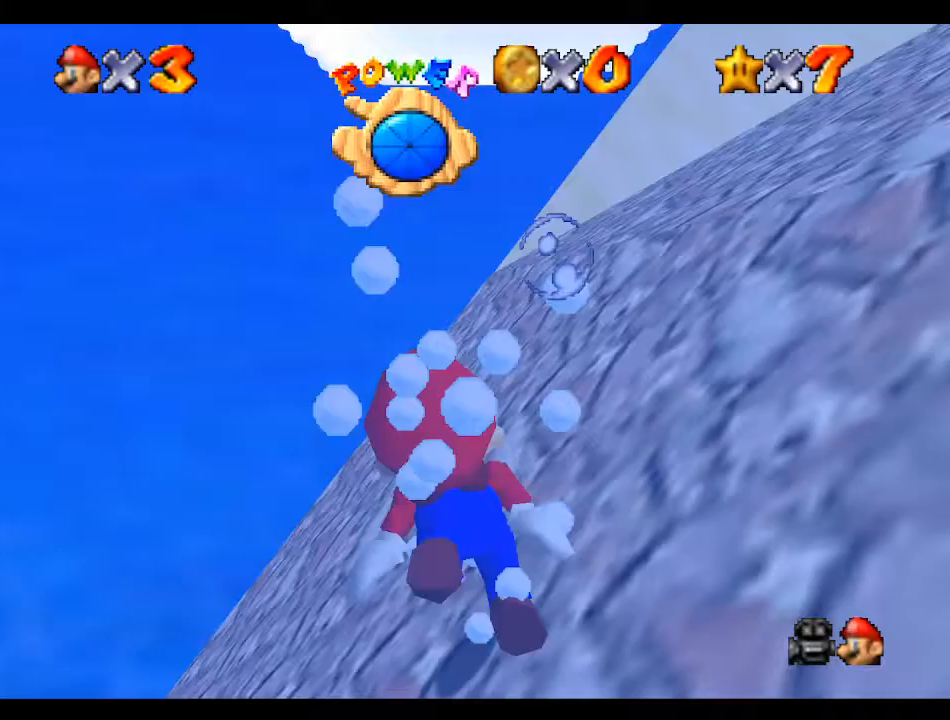
Gameplay with a controller (Nintendo layout); each line is a JSON object with the inputs held at the frame after it. "events" lists button and stick changes between this image and that frame as [ms after this image, input, new state], when the widget could be followed in between. Not read: L3 R3.
{"buttons": [], "left_stick": "center", "events": [[33, "A", "up"], [200, "left_stick", "center"]]}
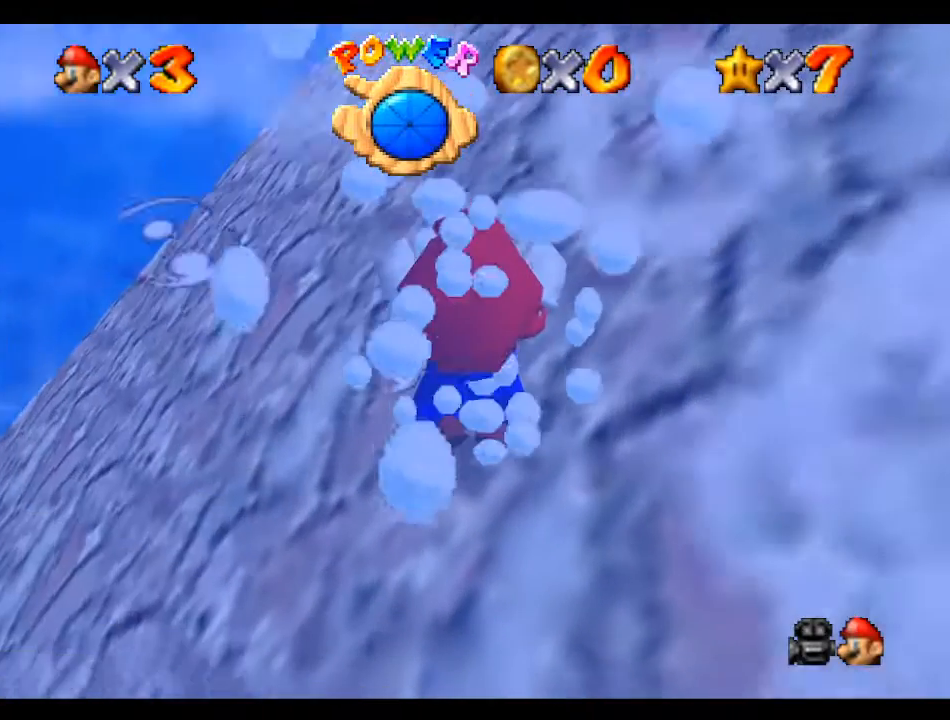
{"buttons": [], "left_stick": "center", "events": []}
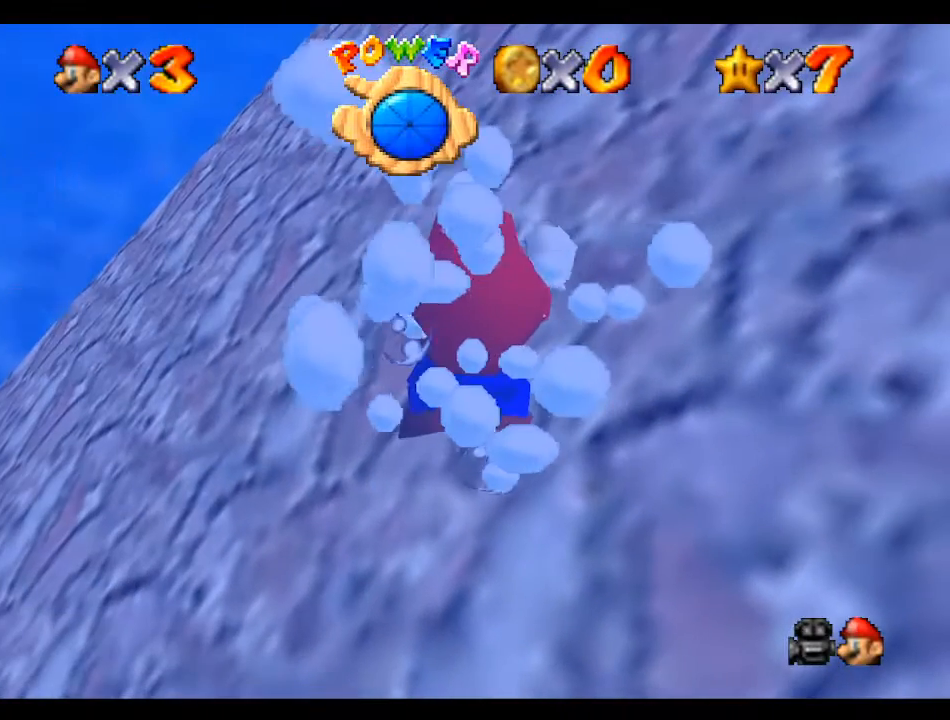
{"buttons": [], "left_stick": "center", "events": [[367, "B", "down"], [367, "R1", "down"], [400, "B", "up"], [400, "R1", "up"]]}
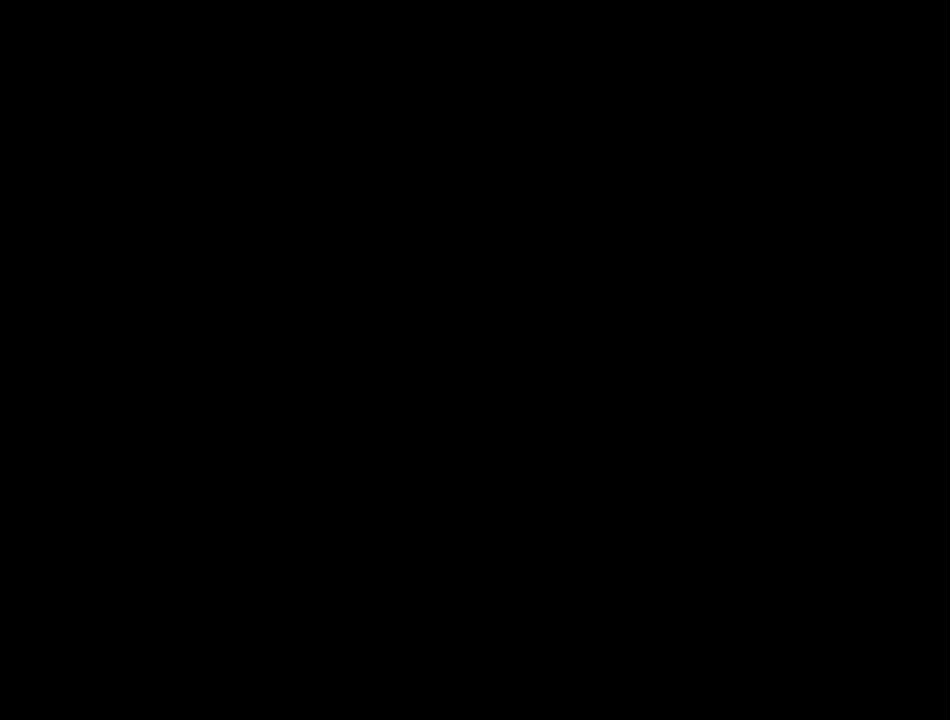
{"buttons": [], "left_stick": "center", "events": []}
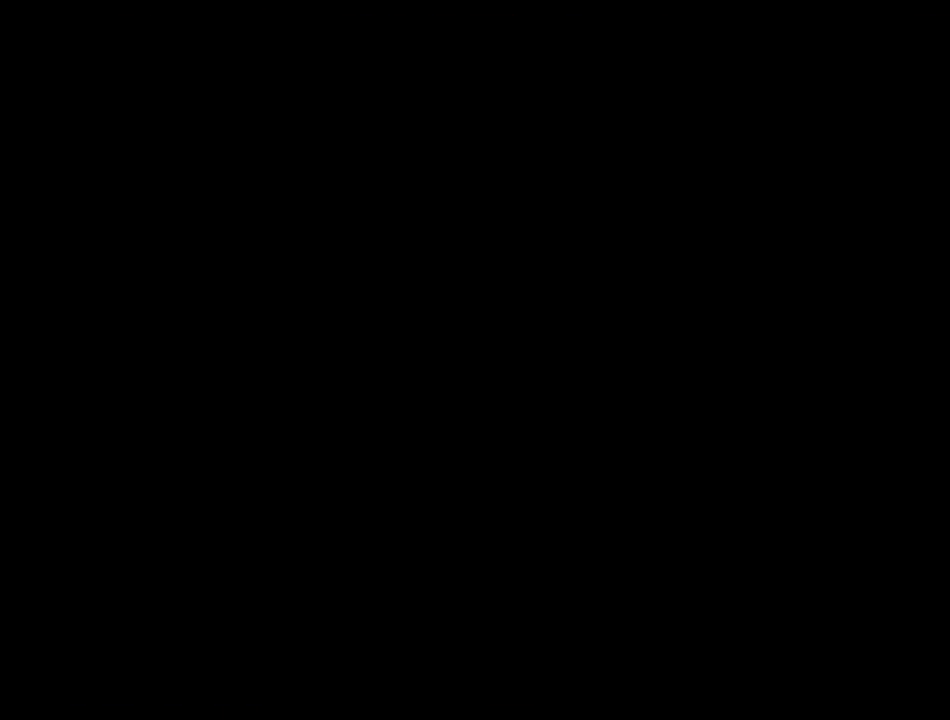
{"buttons": ["START"], "left_stick": "center", "events": [[500, "START", "down"]]}
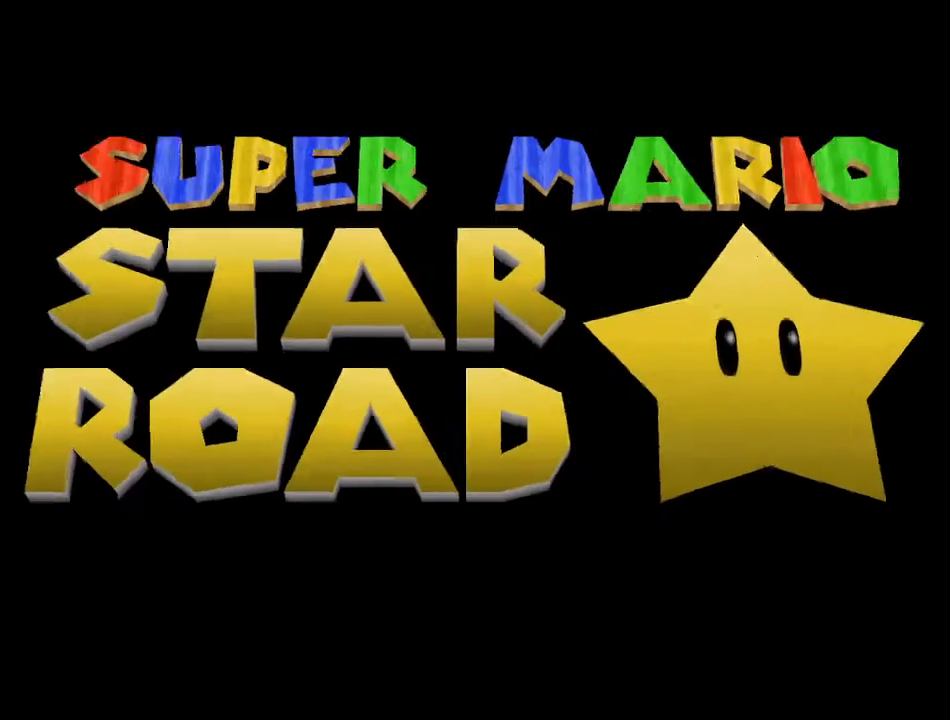
{"buttons": [], "left_stick": "center", "events": [[133, "START", "up"]]}
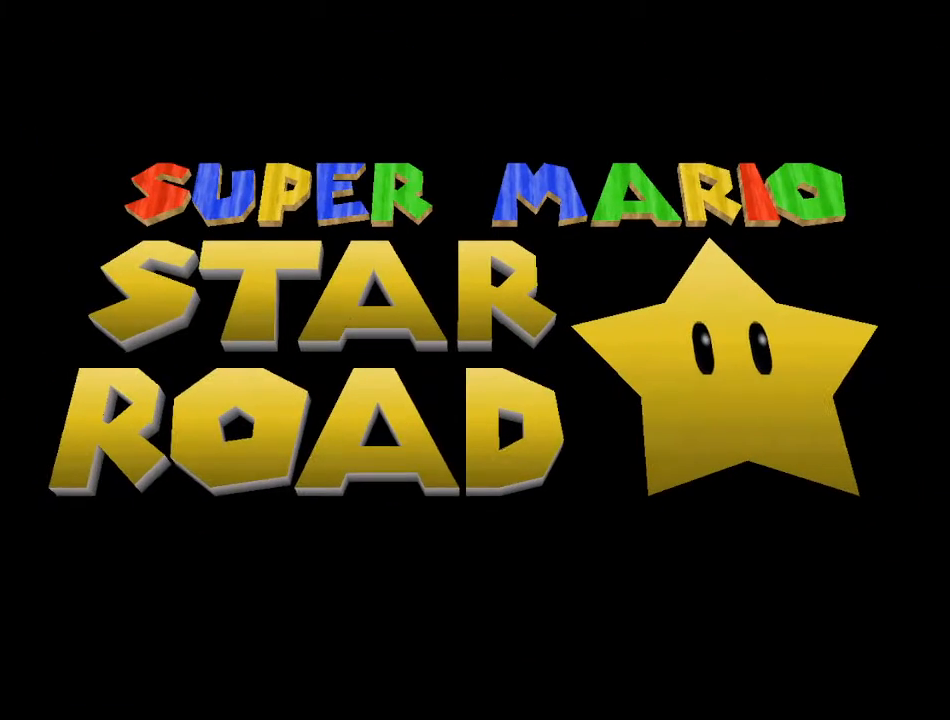
{"buttons": [], "left_stick": "center", "events": []}
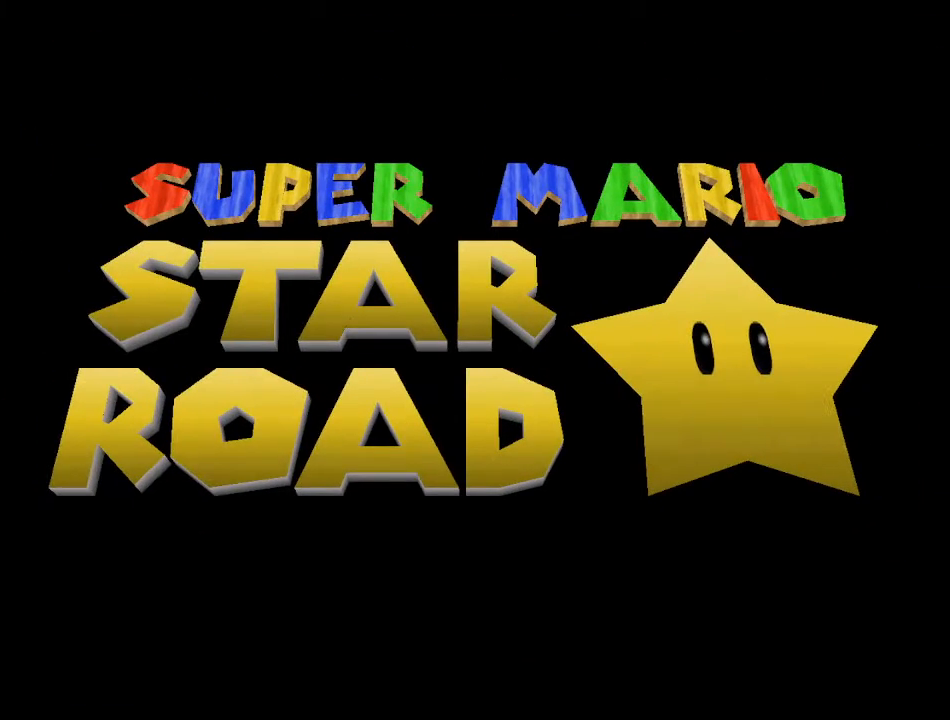
{"buttons": [], "left_stick": "center", "events": []}
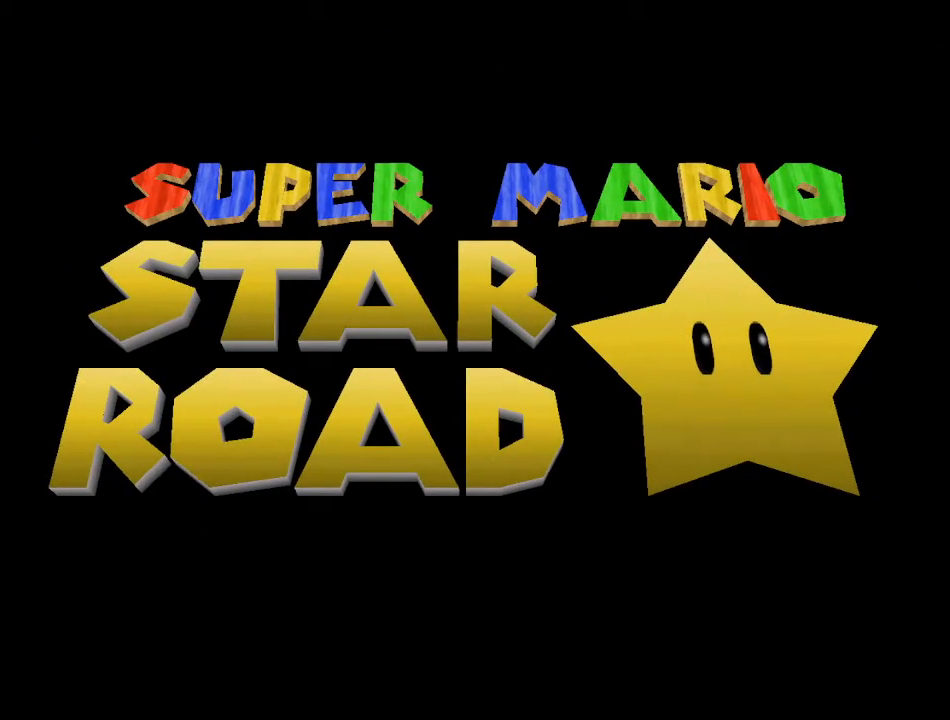
{"buttons": [], "left_stick": "center", "events": []}